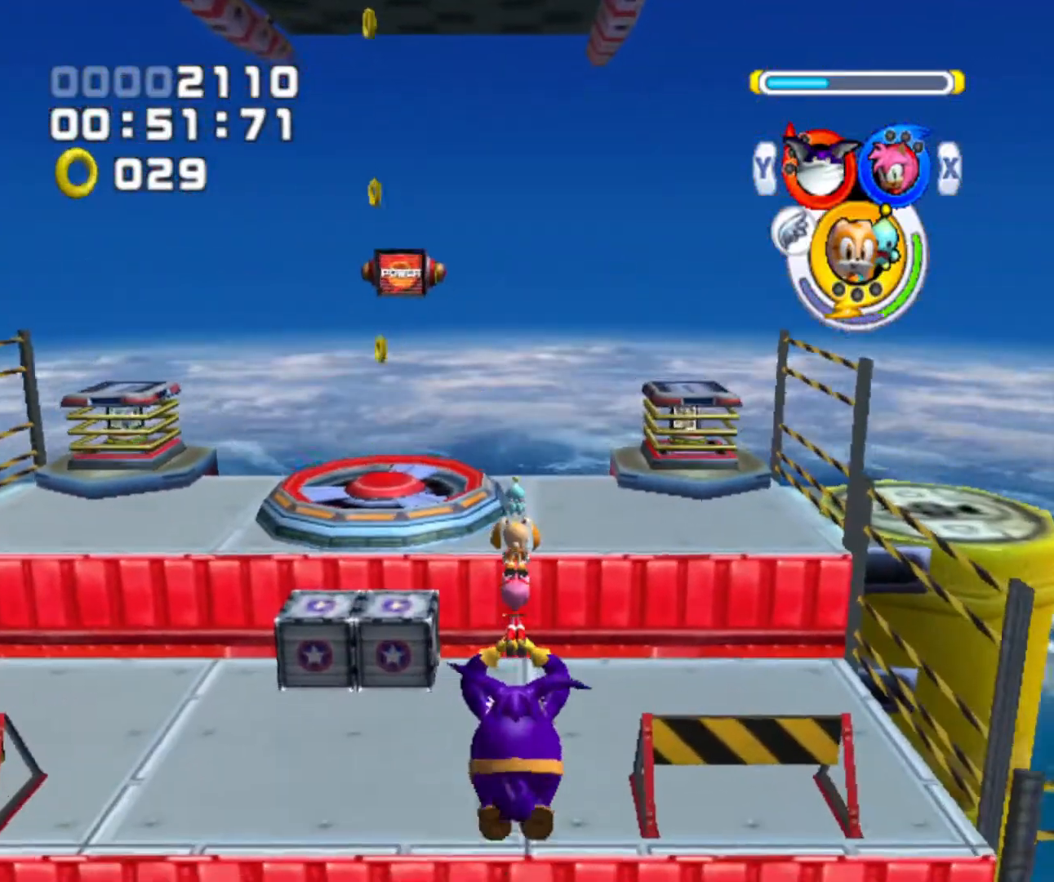
Gameplay with a controller (Nintendo layout); each line is a JSON object with the inputs held at the frame after it. "events" lists button and stick changes between this image and that frame as [ms after this image, input, new state], when the widget could be followed in between. Not read: L3 R3.
{"buttons": ["A"], "left_stick": "up-right", "right_stick": "center", "events": [[467, "A", "down"], [467, "left_stick", "up-right"]]}
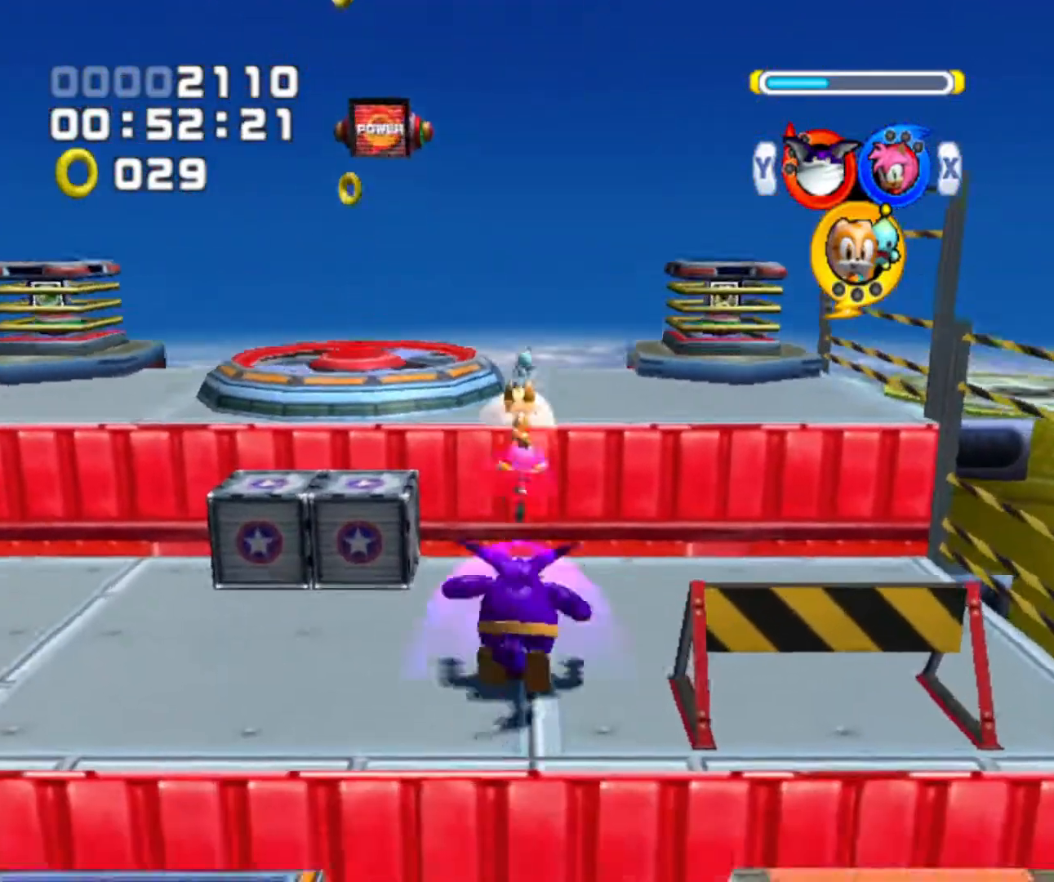
{"buttons": ["A"], "left_stick": "up", "right_stick": "center", "events": [[333, "left_stick", "up"]]}
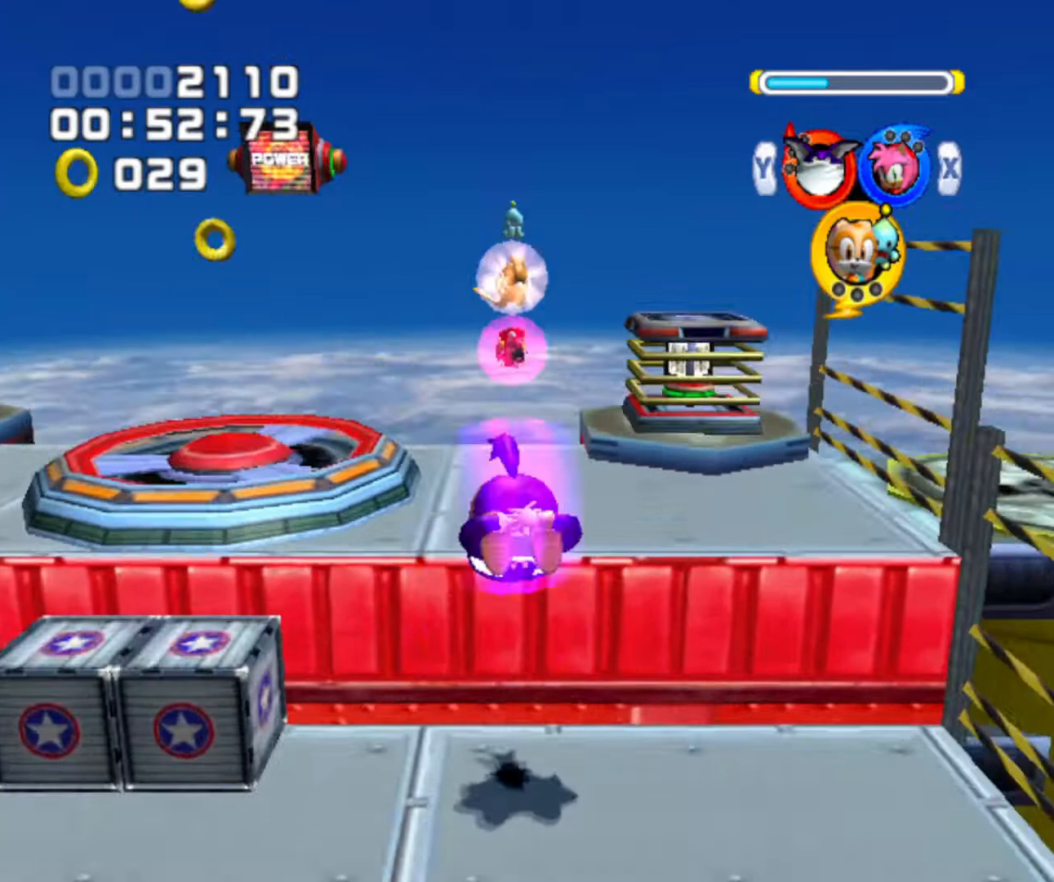
{"buttons": [], "left_stick": "up-right", "right_stick": "center", "events": [[100, "left_stick", "up-right"], [167, "A", "up"], [267, "Y", "down"], [433, "Y", "up"]]}
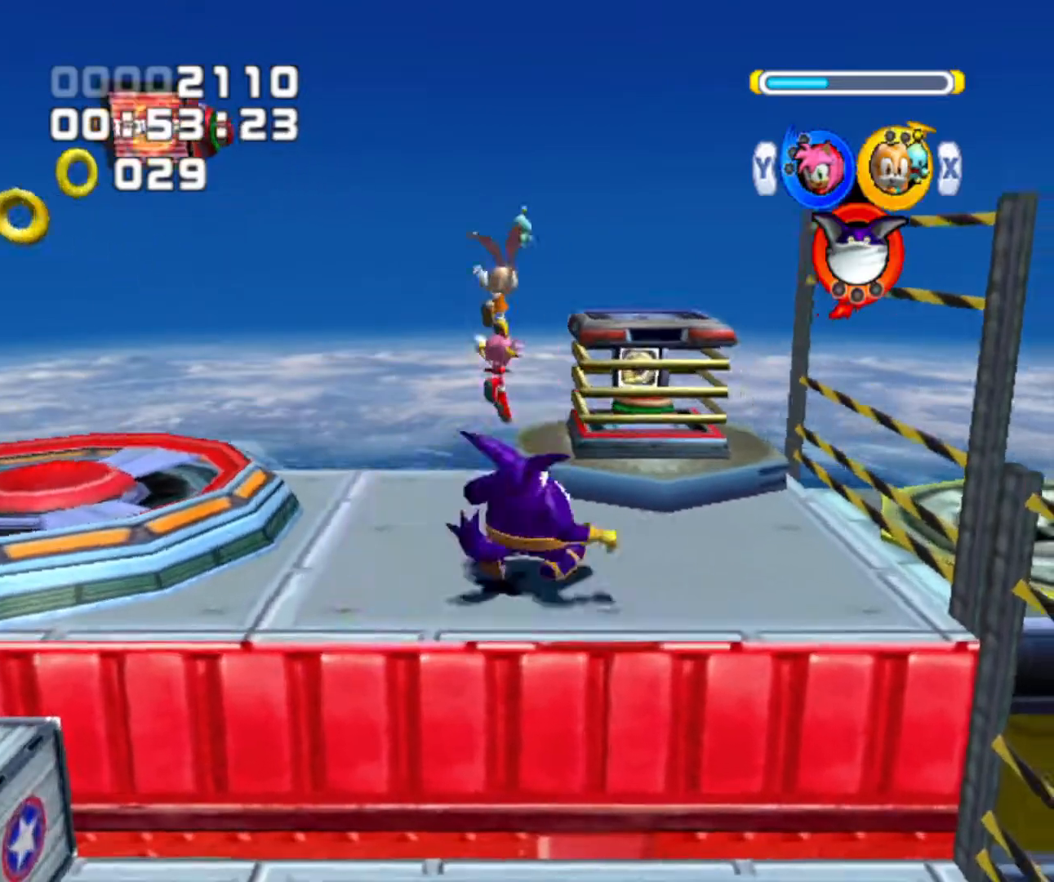
{"buttons": ["A"], "left_stick": "up", "right_stick": "center", "events": [[67, "A", "down"], [300, "left_stick", "up"]]}
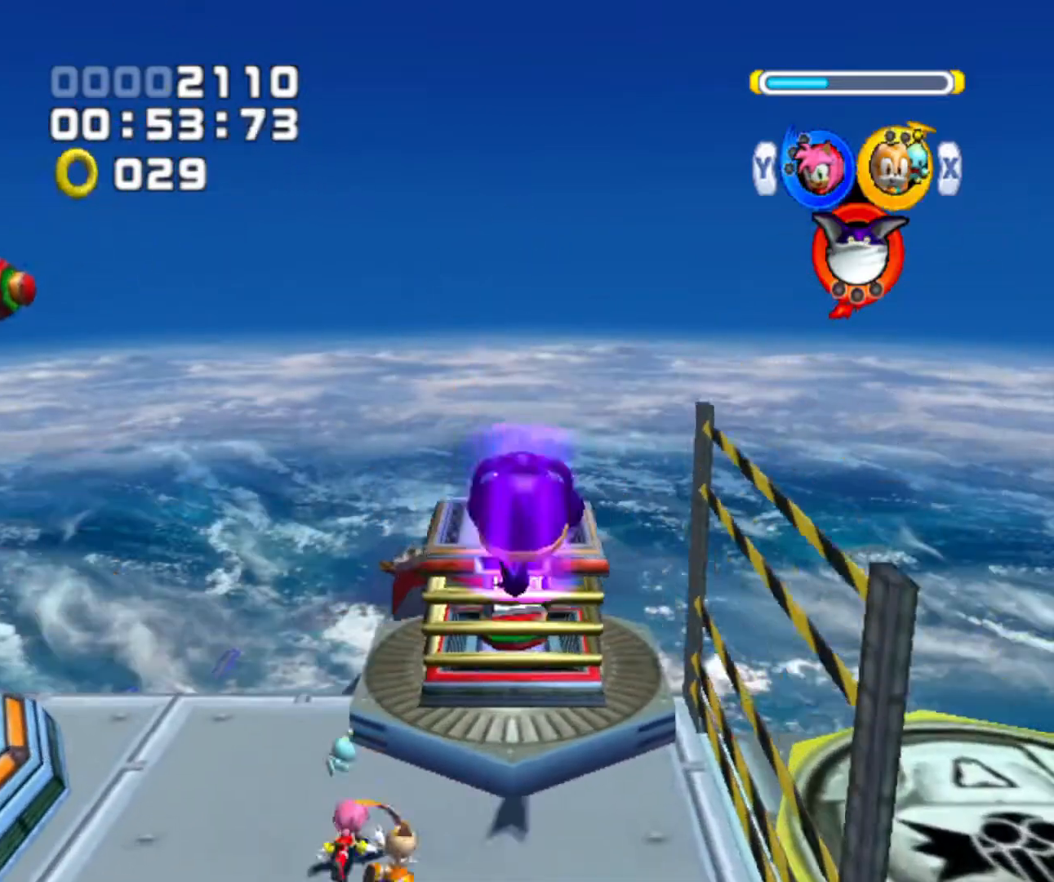
{"buttons": ["B"], "left_stick": "up", "right_stick": "center", "events": [[200, "A", "up"], [467, "B", "down"]]}
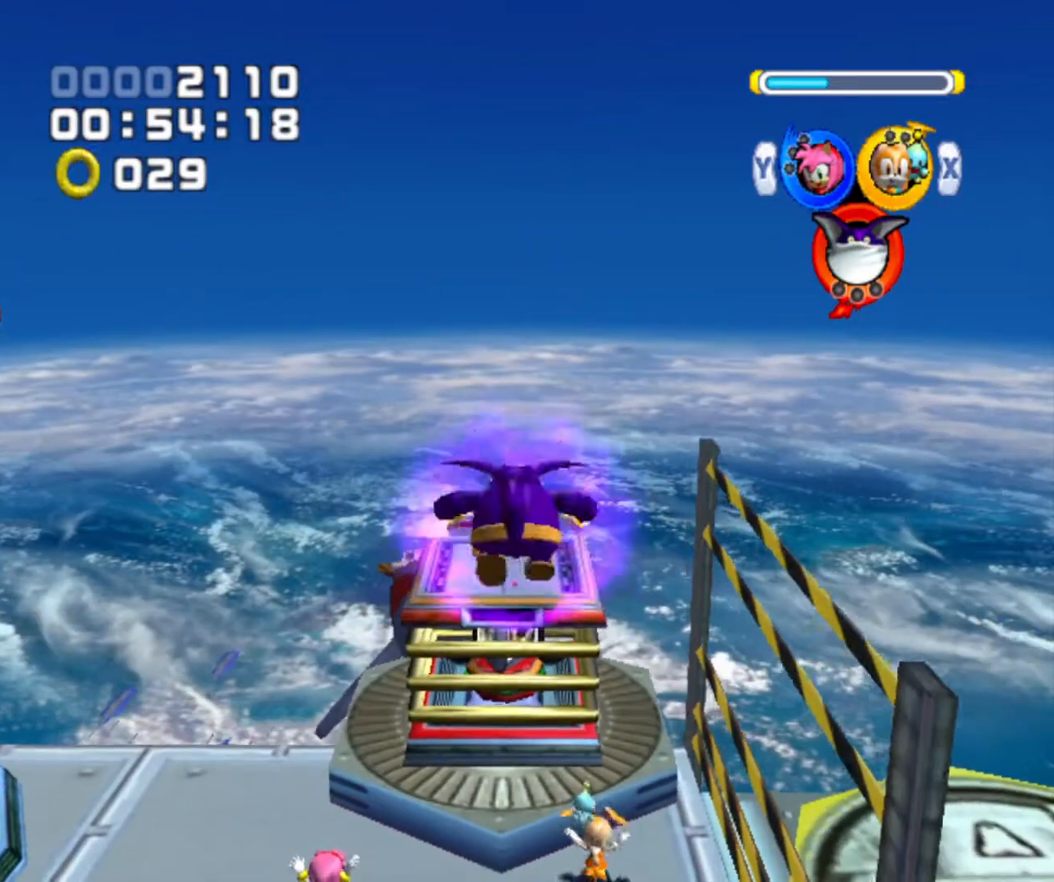
{"buttons": [], "left_stick": "center", "right_stick": "center", "events": [[100, "B", "up"], [167, "left_stick", "center"], [200, "X", "down"], [333, "X", "up"]]}
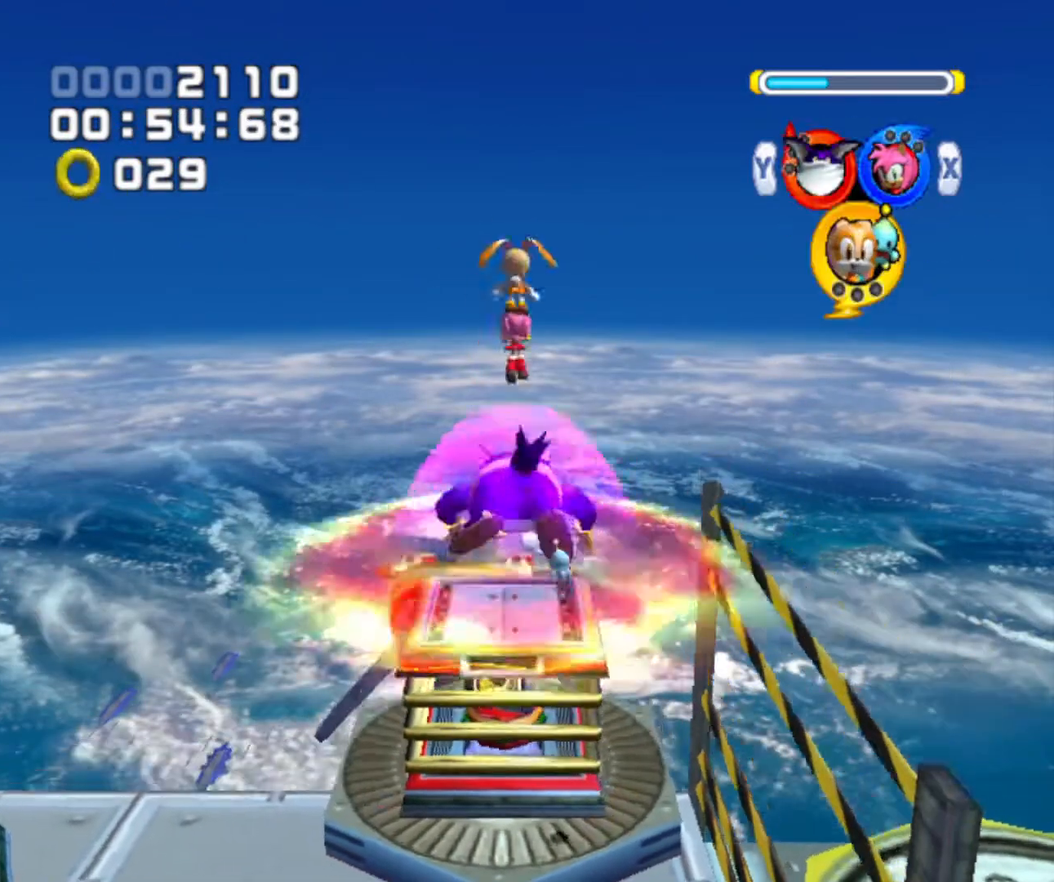
{"buttons": [], "left_stick": "center", "right_stick": "center", "events": [[267, "left_stick", "up-left"], [467, "left_stick", "center"]]}
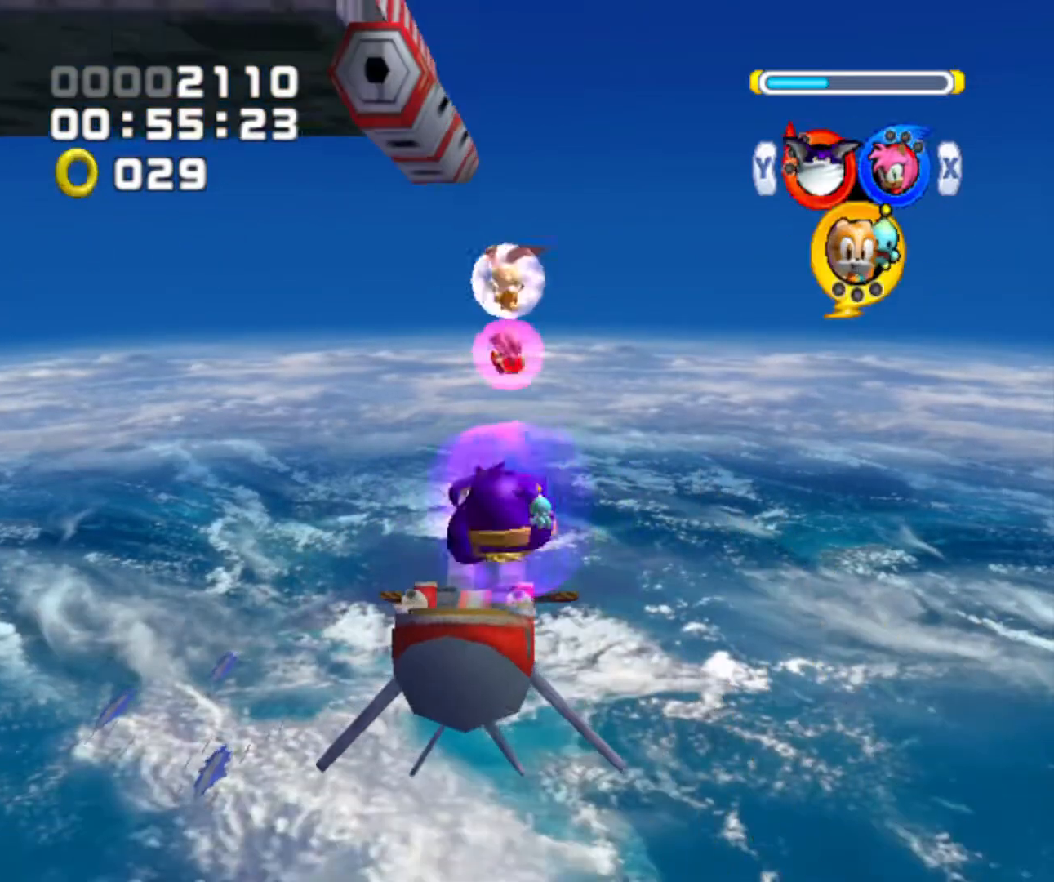
{"buttons": ["A"], "left_stick": "up-left", "right_stick": "center", "events": [[100, "A", "down"], [200, "A", "up"], [233, "left_stick", "up-left"], [267, "A", "down"], [367, "A", "up"], [400, "A", "down"]]}
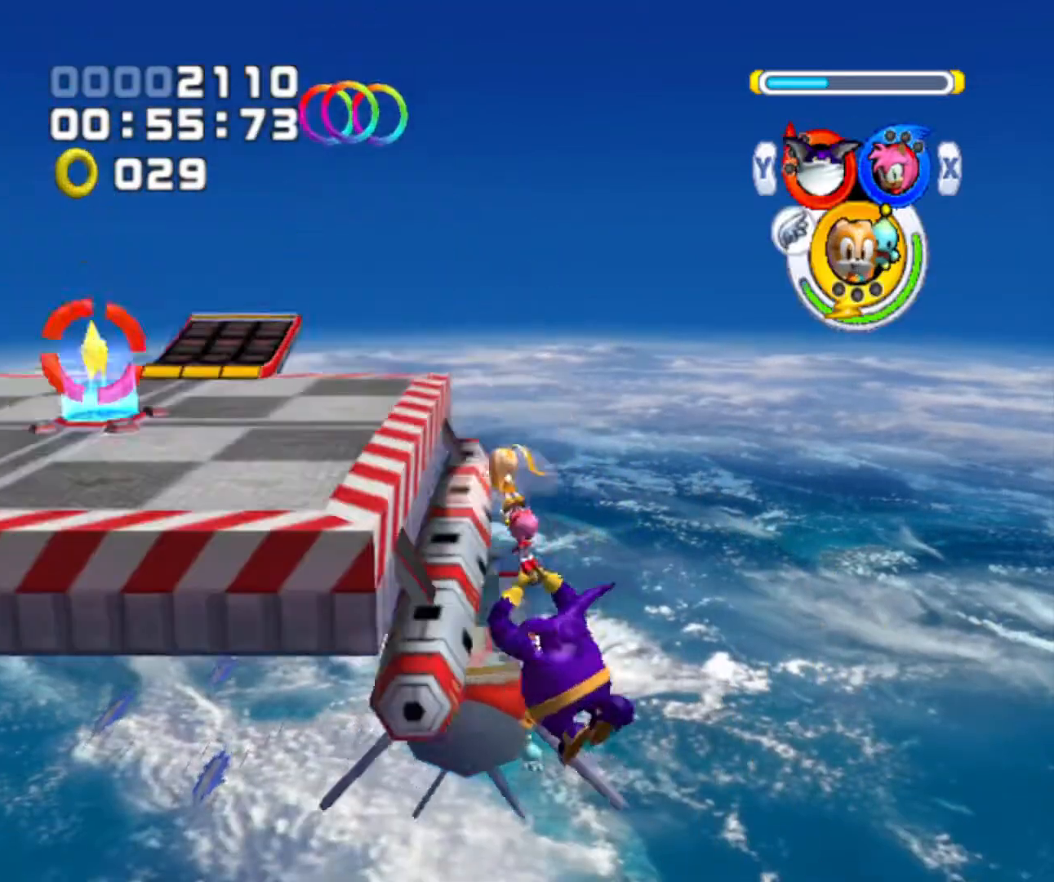
{"buttons": ["A", "B"], "left_stick": "up-left", "right_stick": "center", "events": [[133, "B", "down"], [200, "A", "up"], [200, "B", "up"], [267, "A", "down"], [267, "B", "down"], [333, "A", "up"], [333, "B", "up"], [367, "A", "down"], [433, "B", "down"]]}
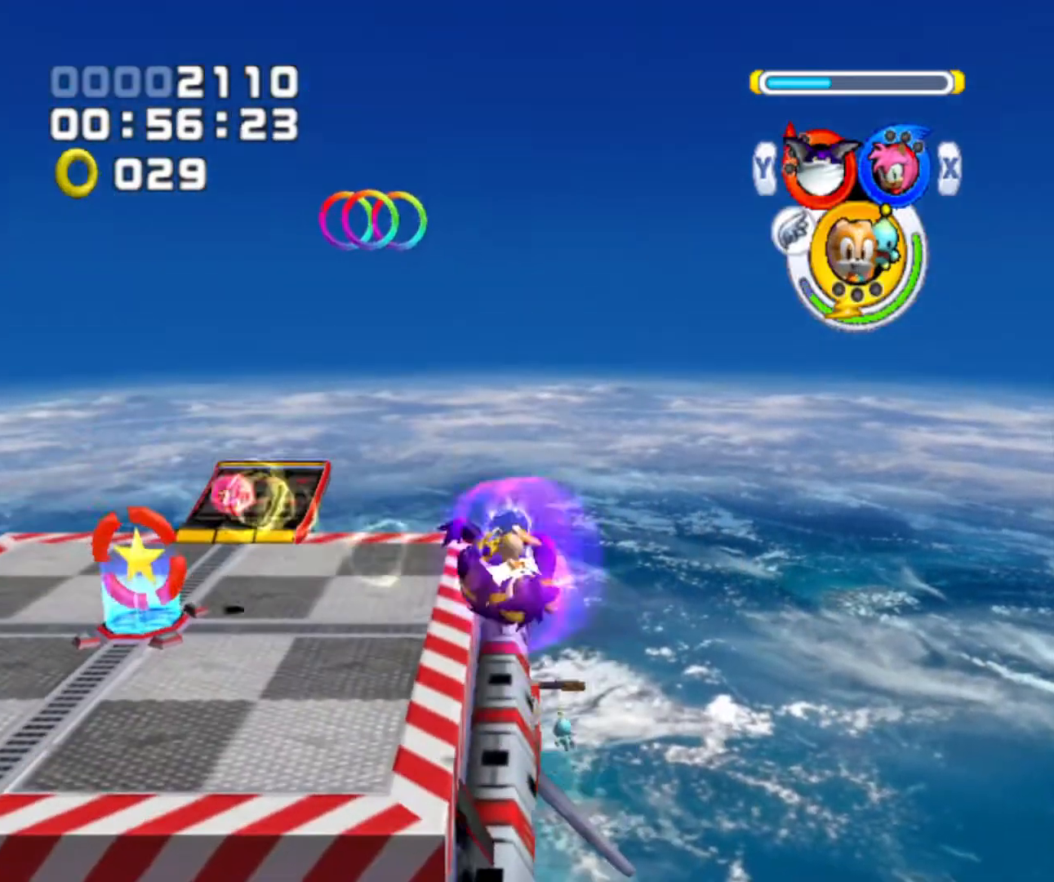
{"buttons": ["X"], "left_stick": "up-left", "right_stick": "center", "events": [[67, "B", "up"], [200, "A", "up"], [433, "X", "down"]]}
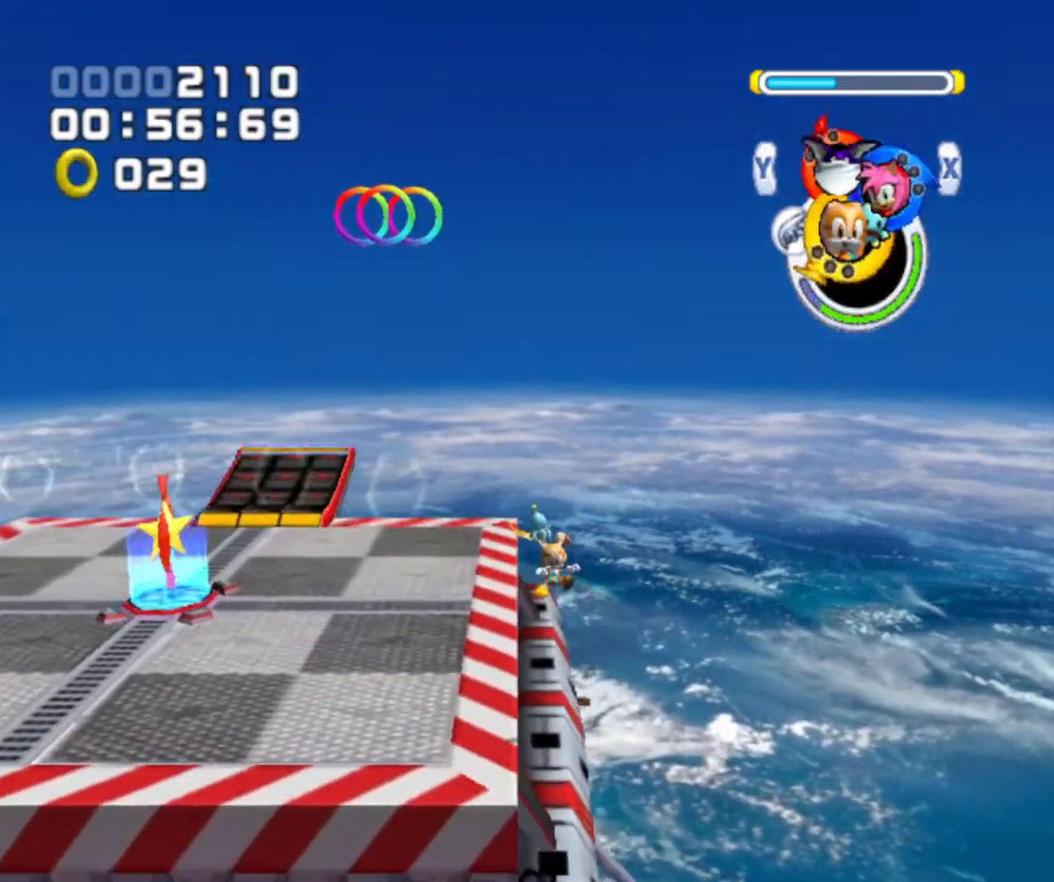
{"buttons": [], "left_stick": "up-left", "right_stick": "center", "events": [[67, "X", "up"]]}
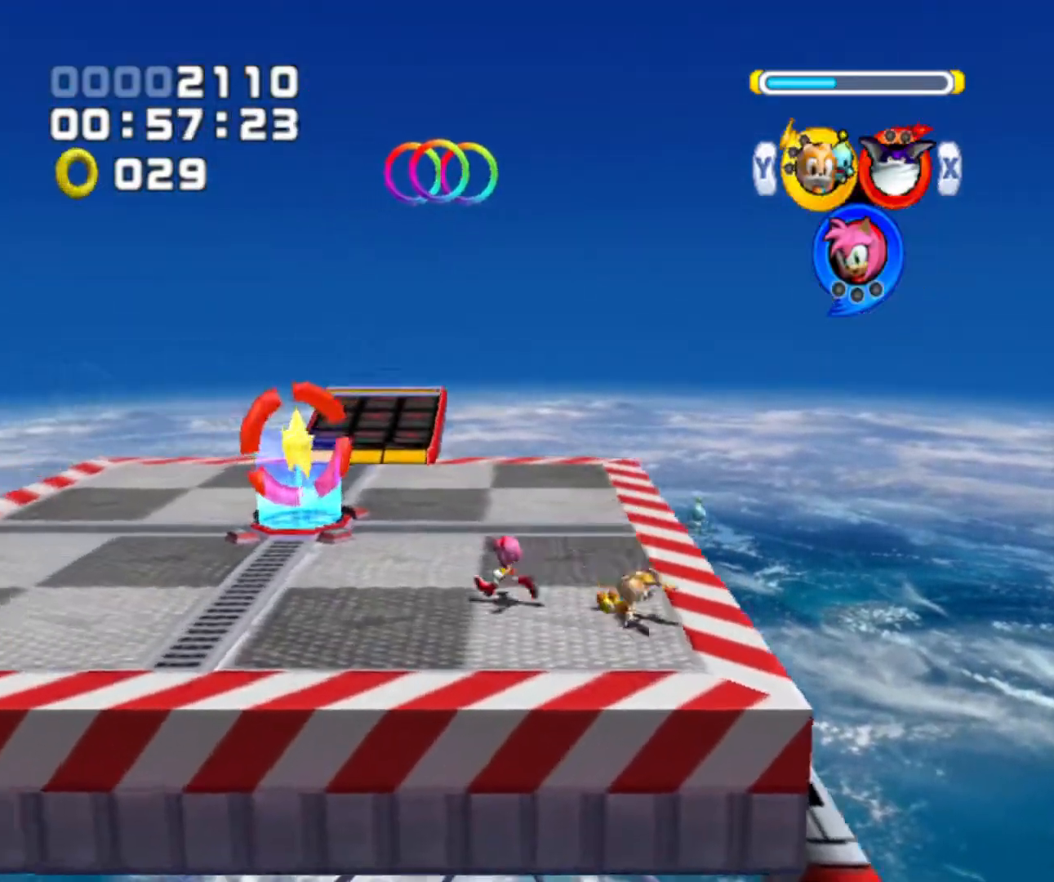
{"buttons": [], "left_stick": "up", "right_stick": "center", "events": [[333, "left_stick", "up"]]}
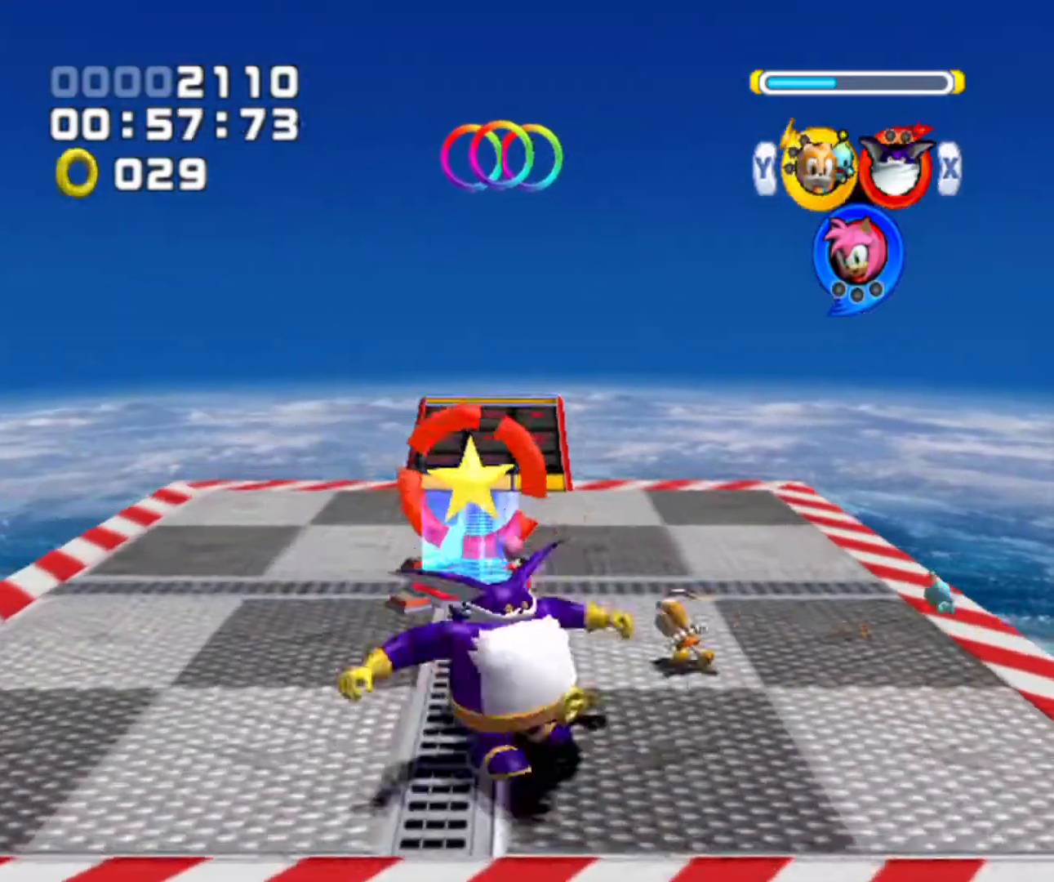
{"buttons": ["A"], "left_stick": "up", "right_stick": "center", "events": [[133, "X", "down"], [267, "X", "up"], [333, "A", "down"]]}
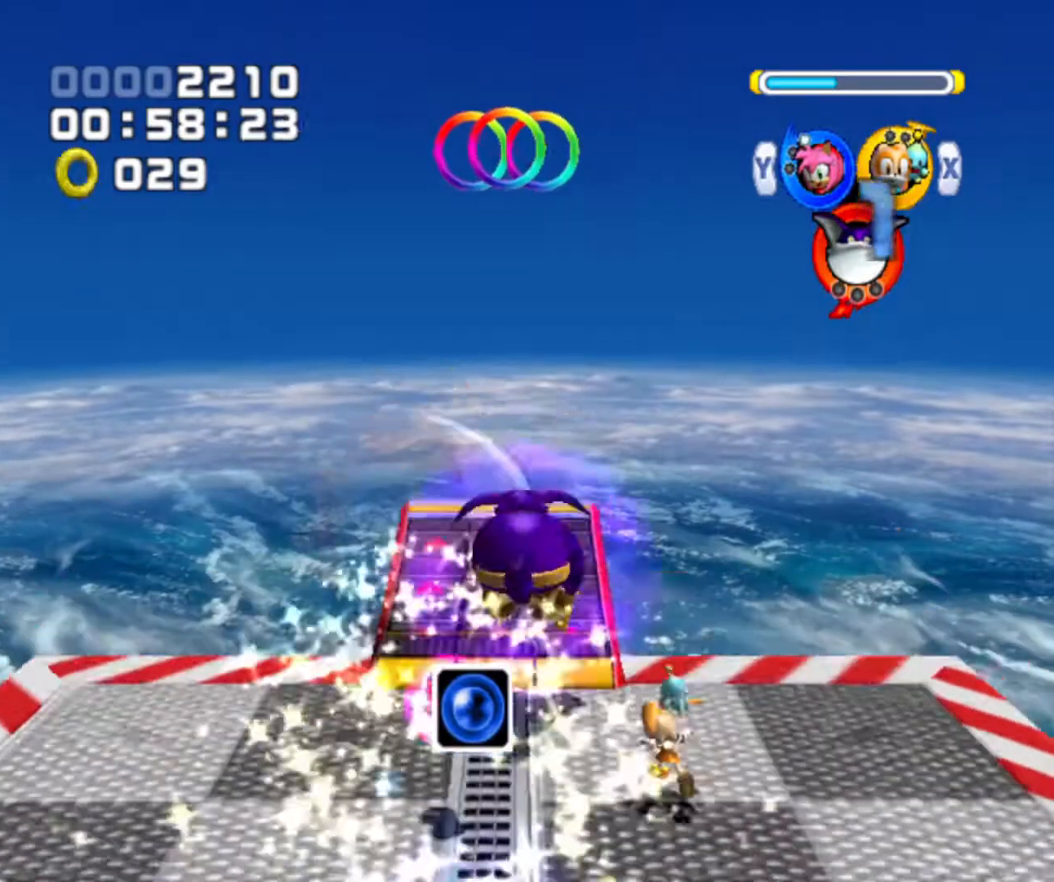
{"buttons": [], "left_stick": "up", "right_stick": "center", "events": [[133, "A", "up"]]}
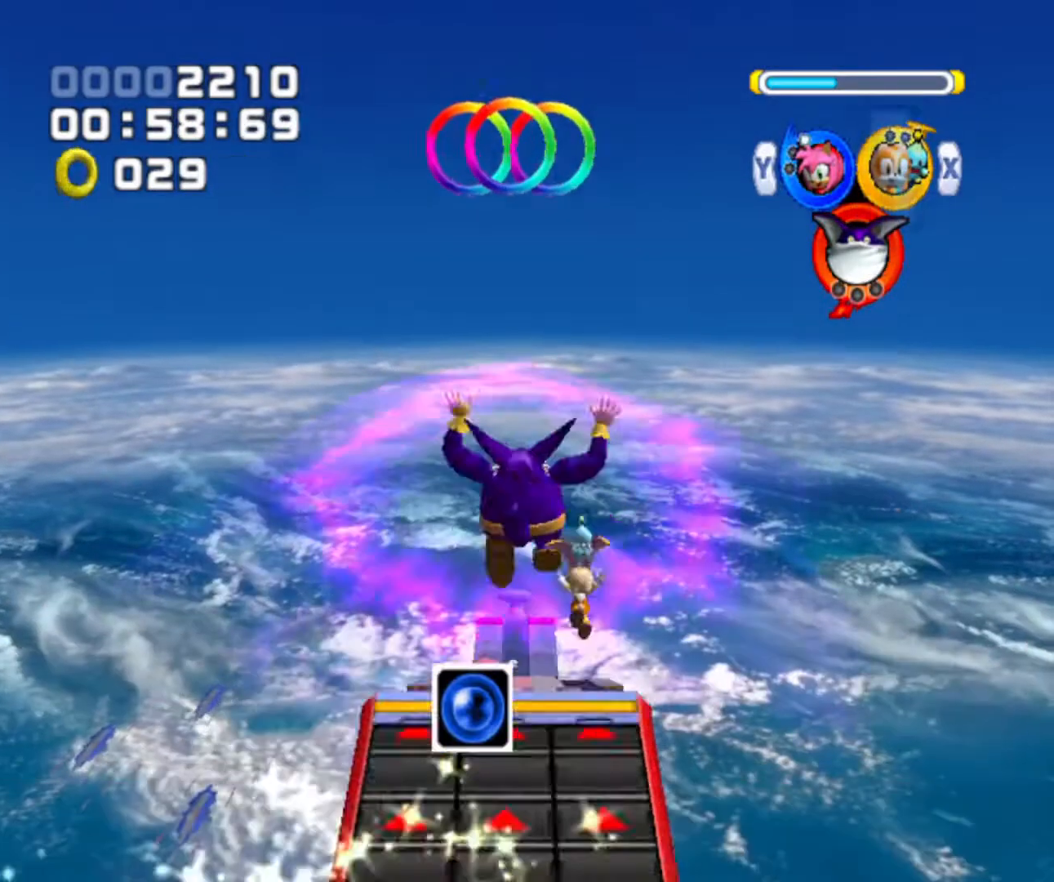
{"buttons": [], "left_stick": "up", "right_stick": "center", "events": []}
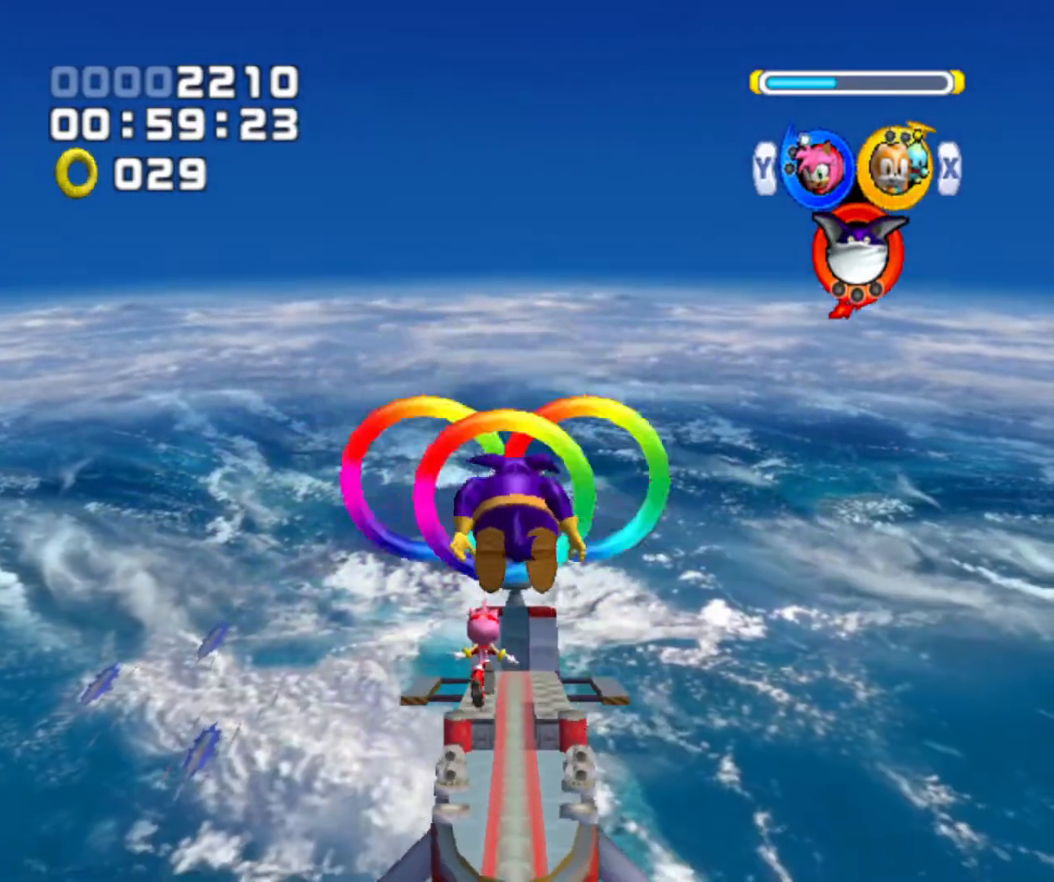
{"buttons": [], "left_stick": "up", "right_stick": "center", "events": []}
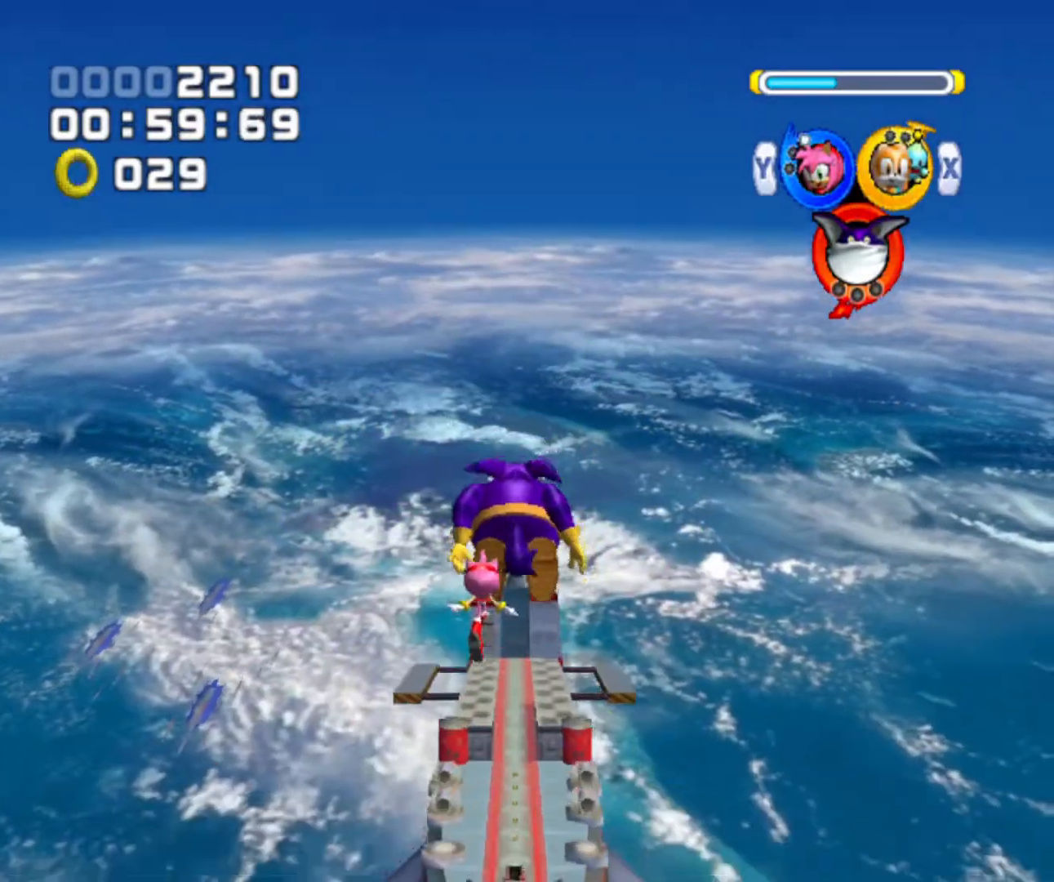
{"buttons": [], "left_stick": "up", "right_stick": "center", "events": []}
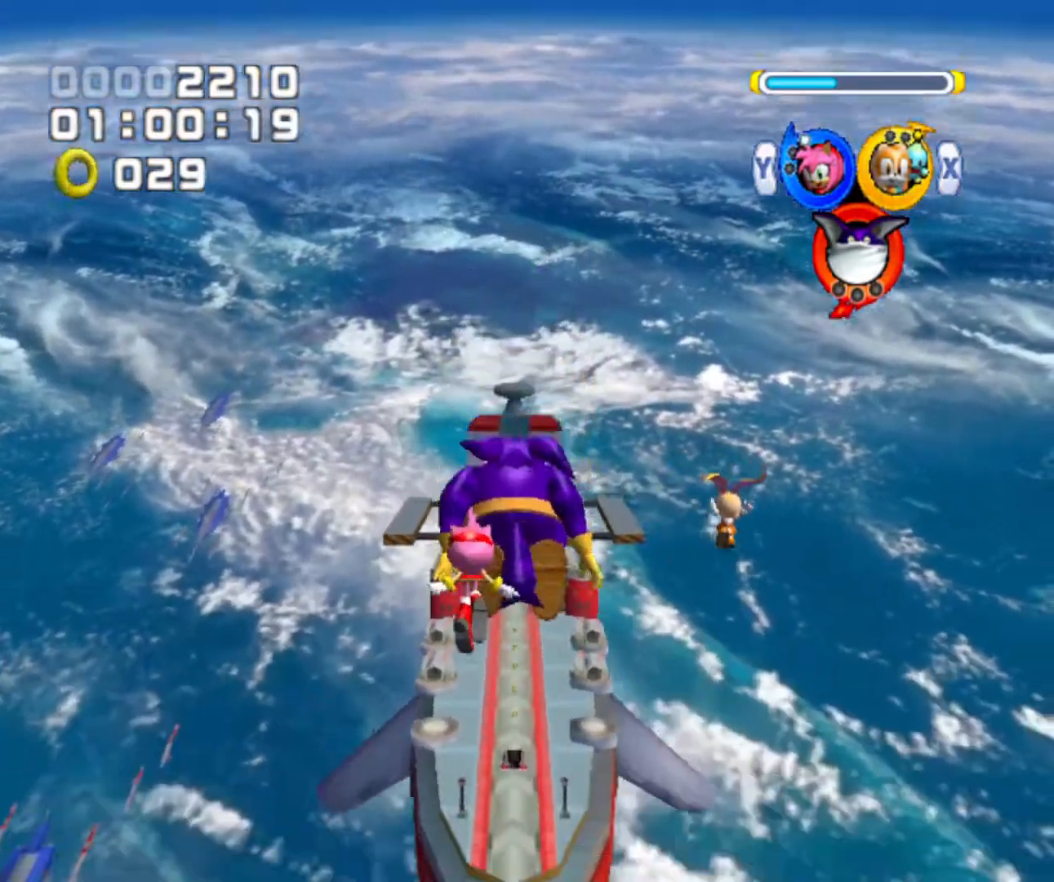
{"buttons": [], "left_stick": "up", "right_stick": "center", "events": []}
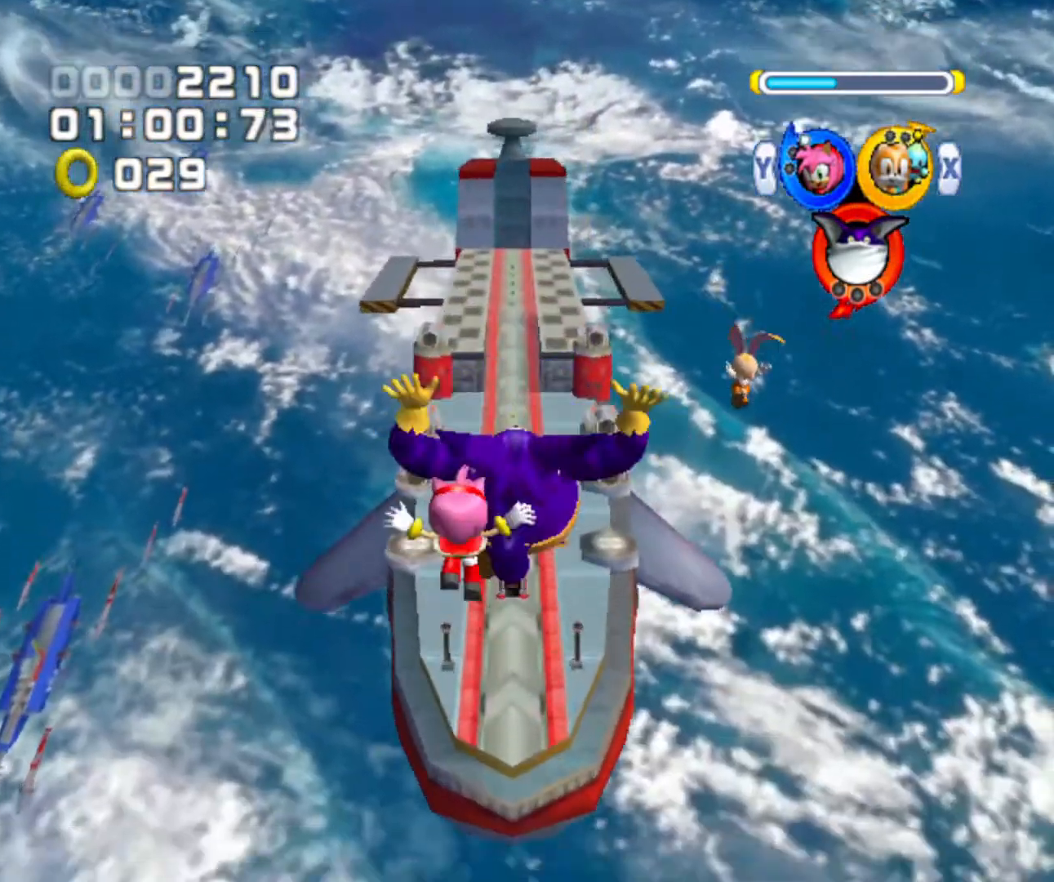
{"buttons": [], "left_stick": "up", "right_stick": "center", "events": [[400, "B", "down"], [467, "B", "up"]]}
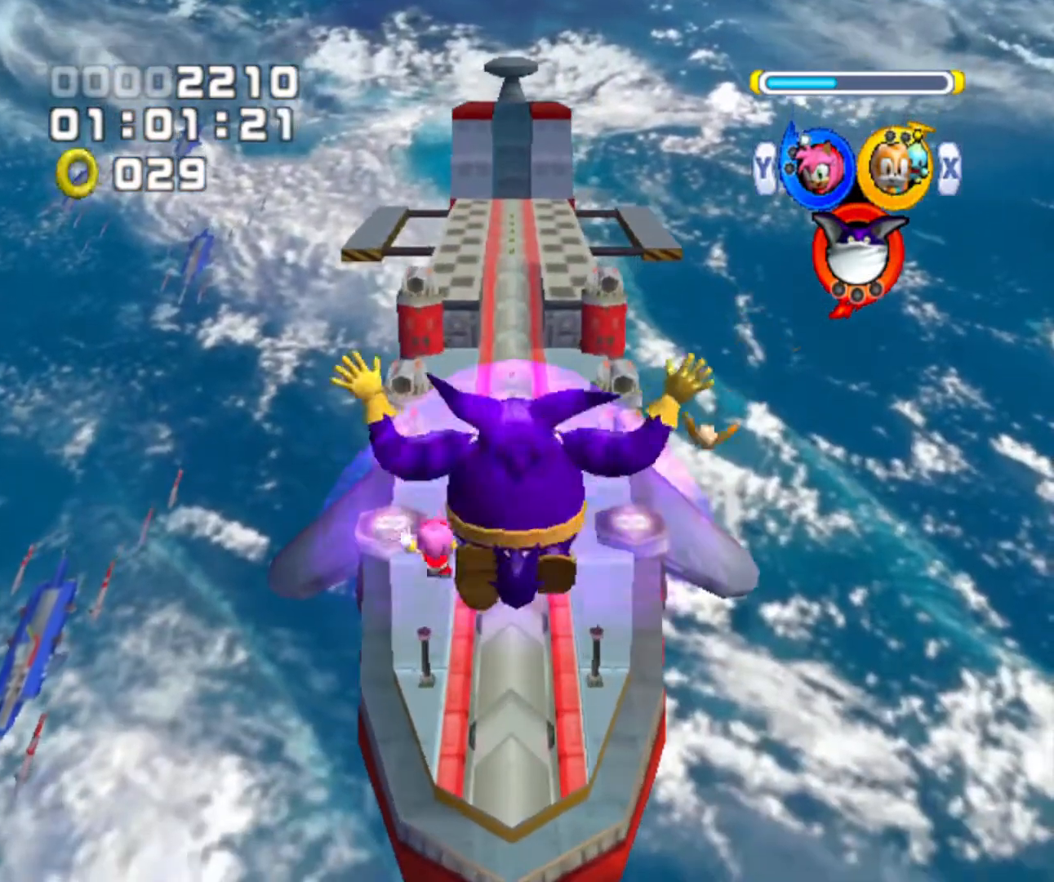
{"buttons": [], "left_stick": "up", "right_stick": "center", "events": [[67, "Y", "down"], [200, "Y", "up"]]}
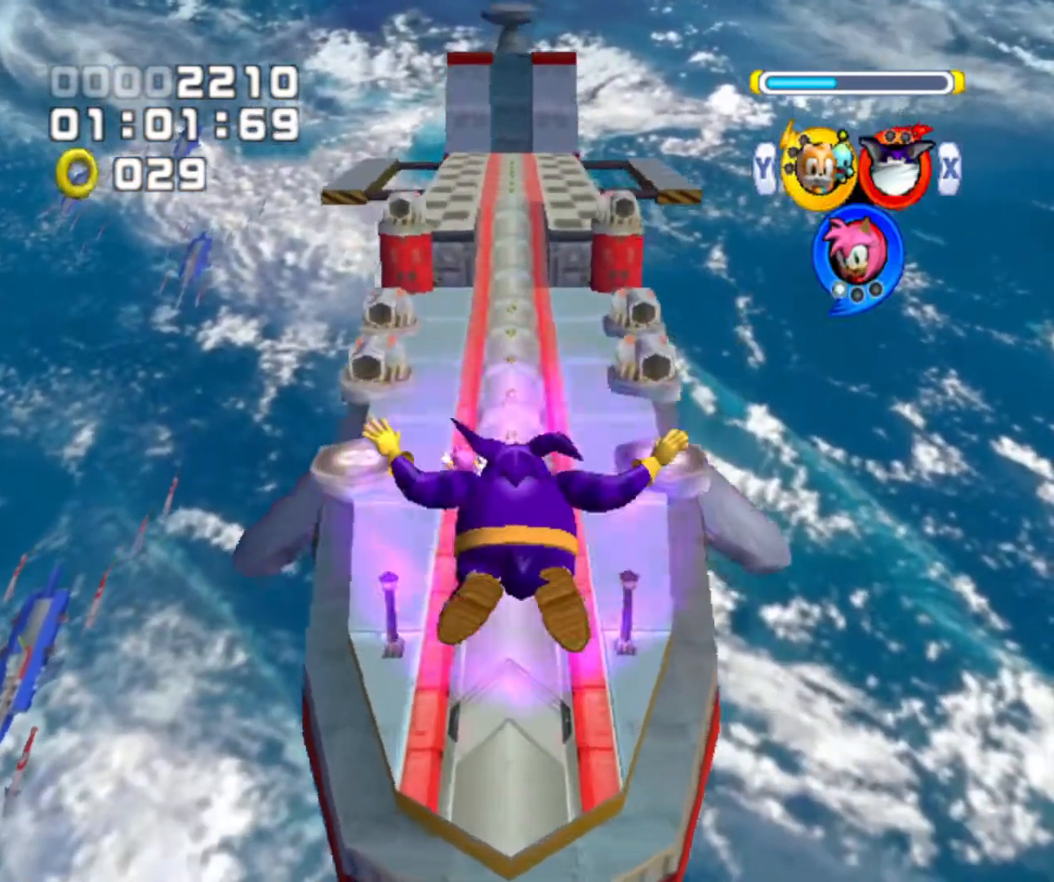
{"buttons": [], "left_stick": "up", "right_stick": "center", "events": []}
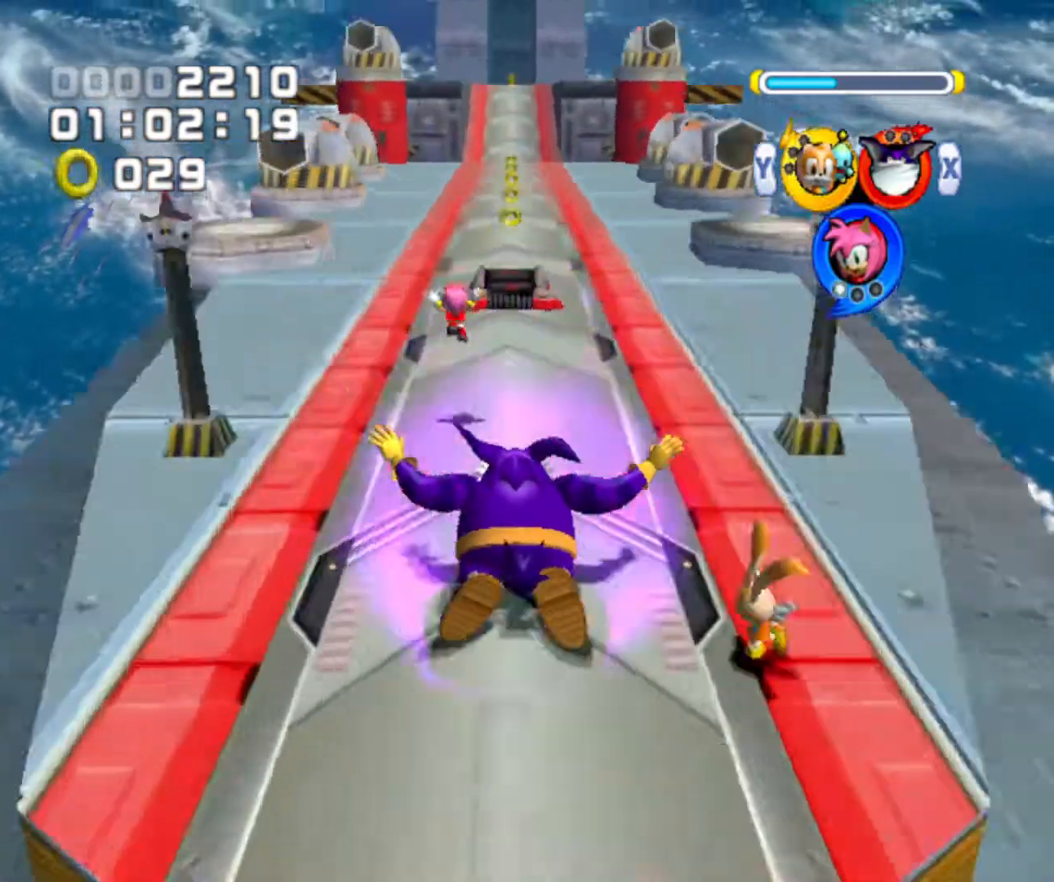
{"buttons": [], "left_stick": "up", "right_stick": "center", "events": []}
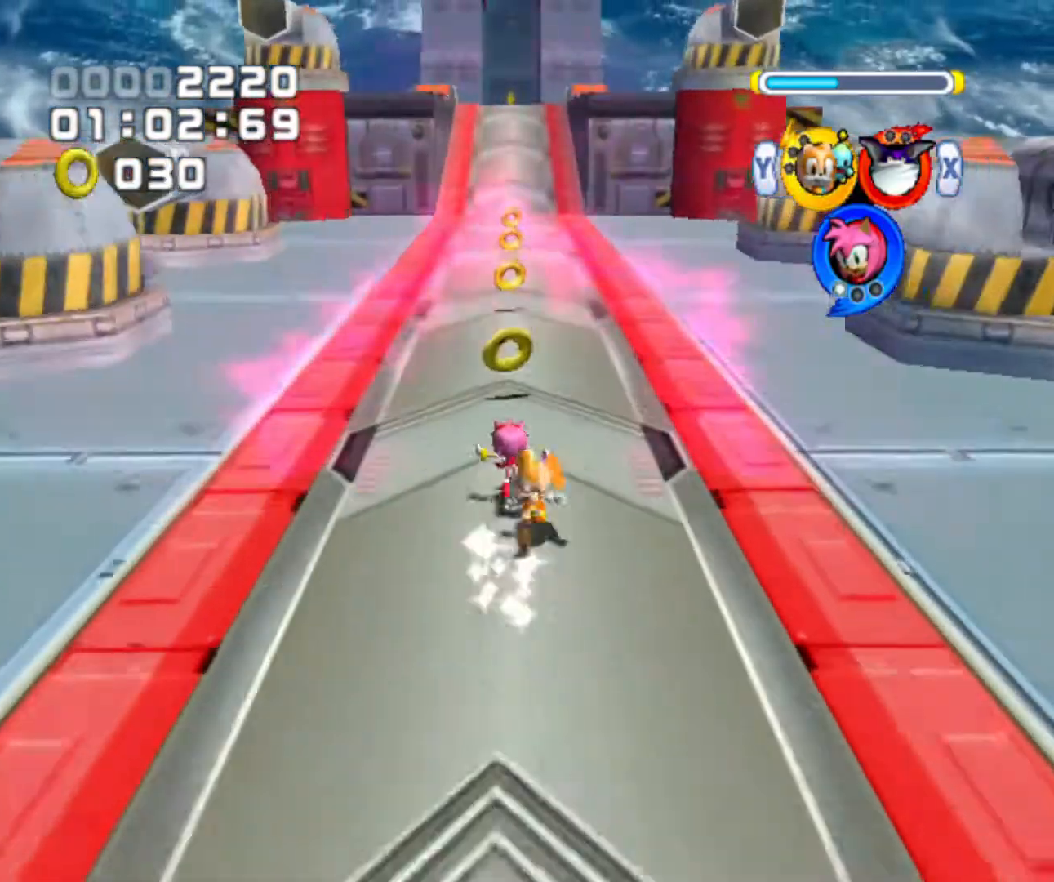
{"buttons": [], "left_stick": "up", "right_stick": "center", "events": []}
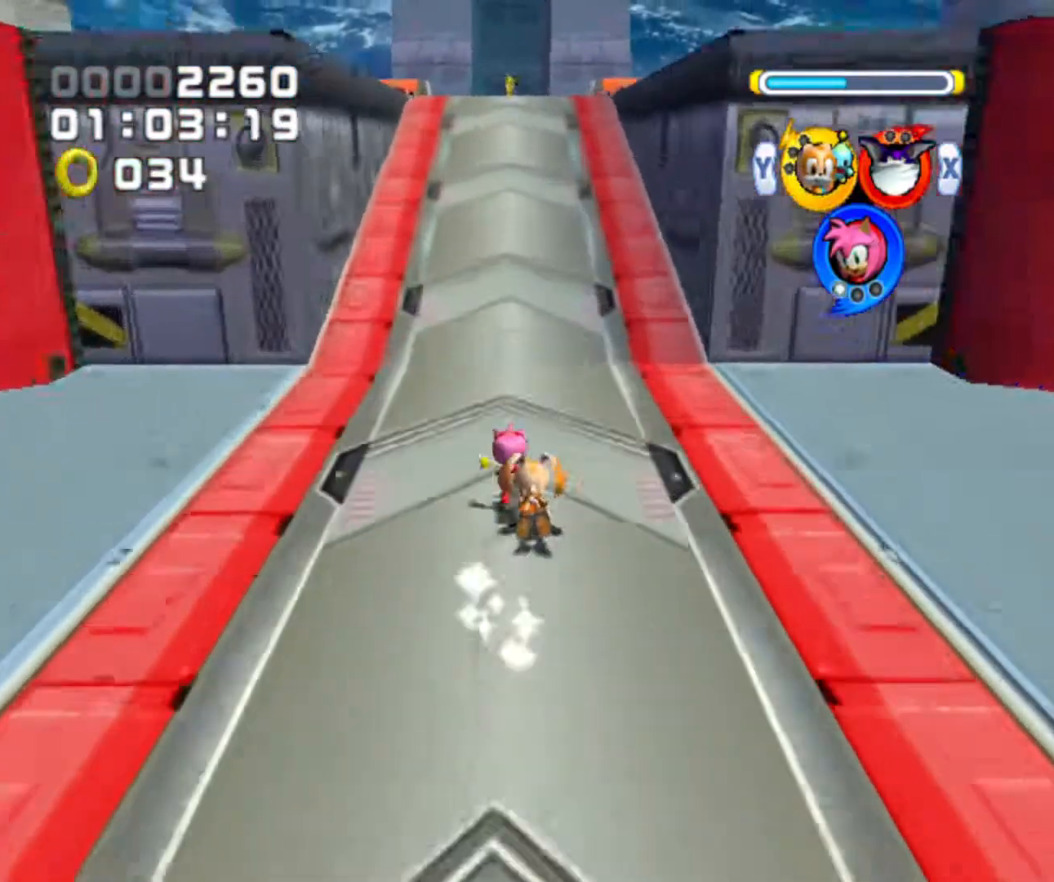
{"buttons": [], "left_stick": "up", "right_stick": "center", "events": []}
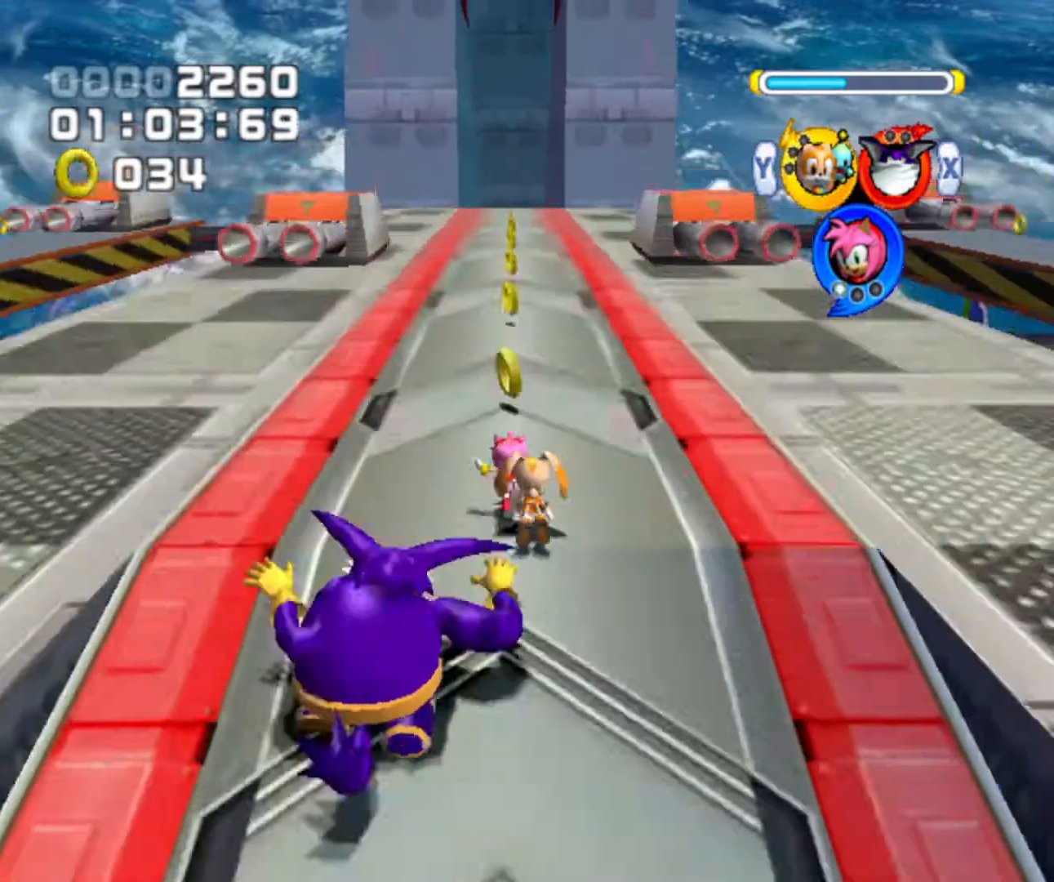
{"buttons": [], "left_stick": "up", "right_stick": "center", "events": []}
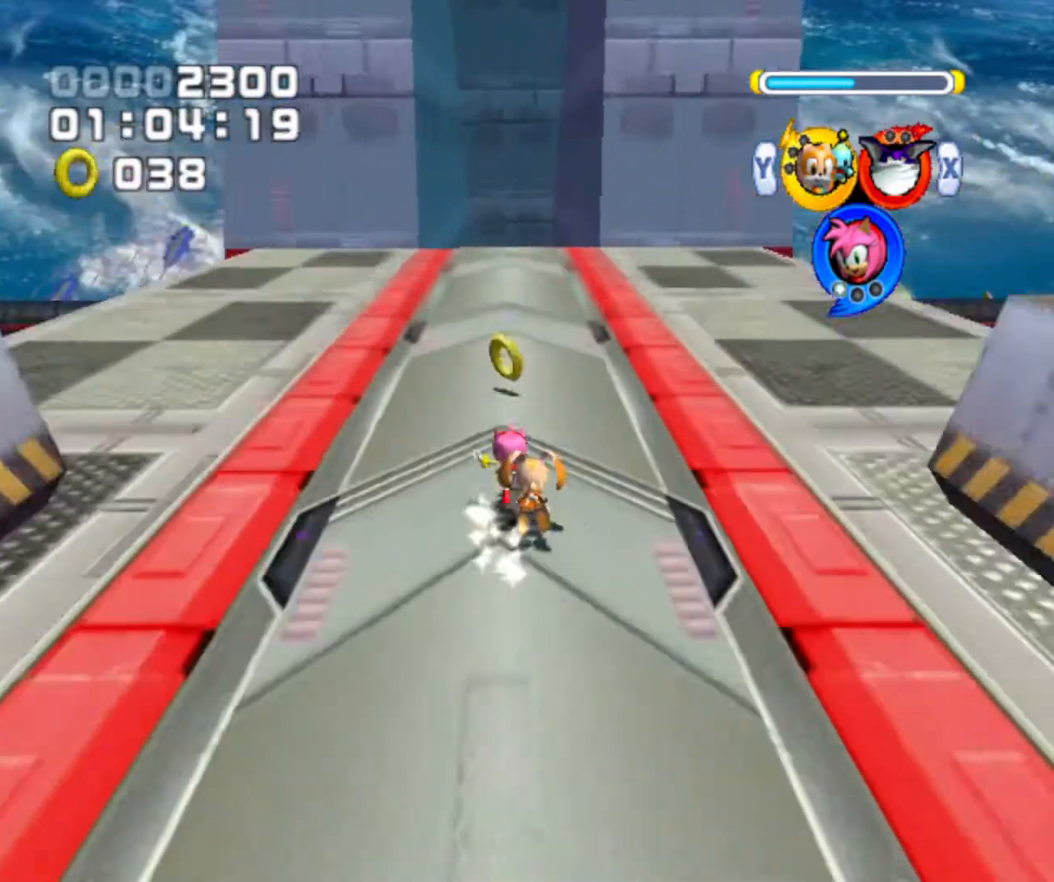
{"buttons": [], "left_stick": "up", "right_stick": "center", "events": []}
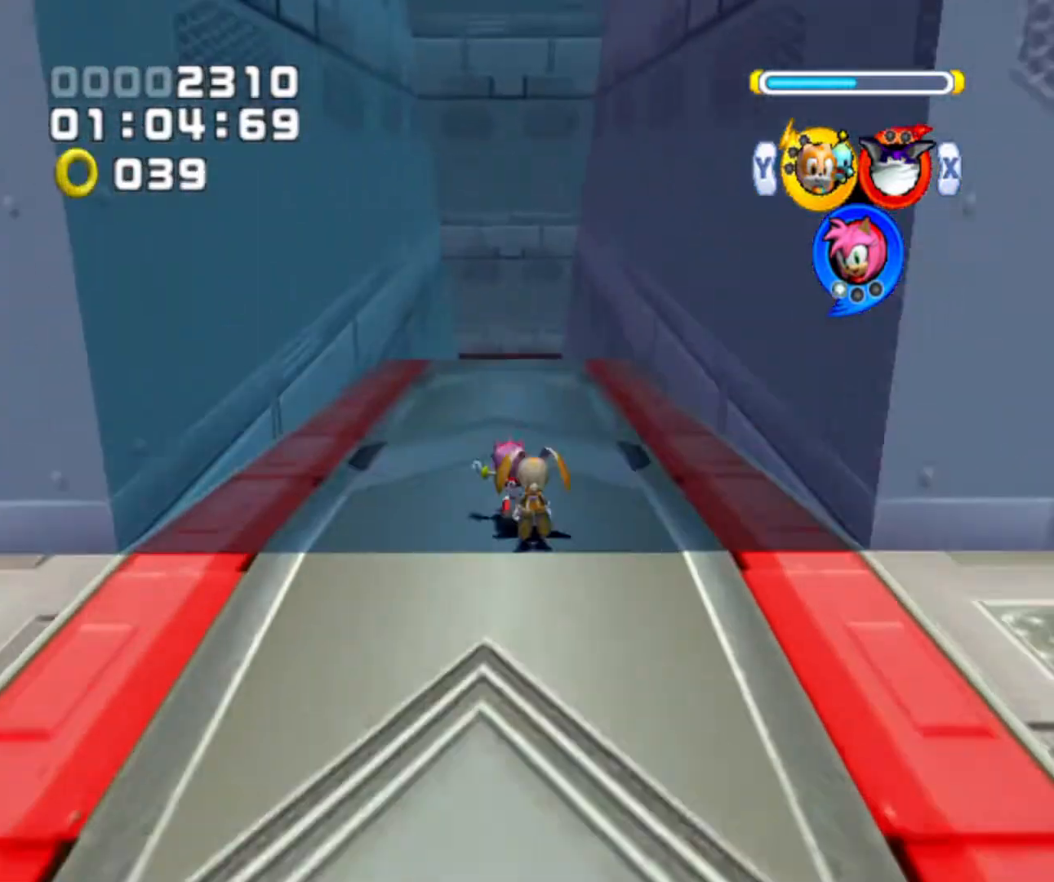
{"buttons": [], "left_stick": "up", "right_stick": "center", "events": []}
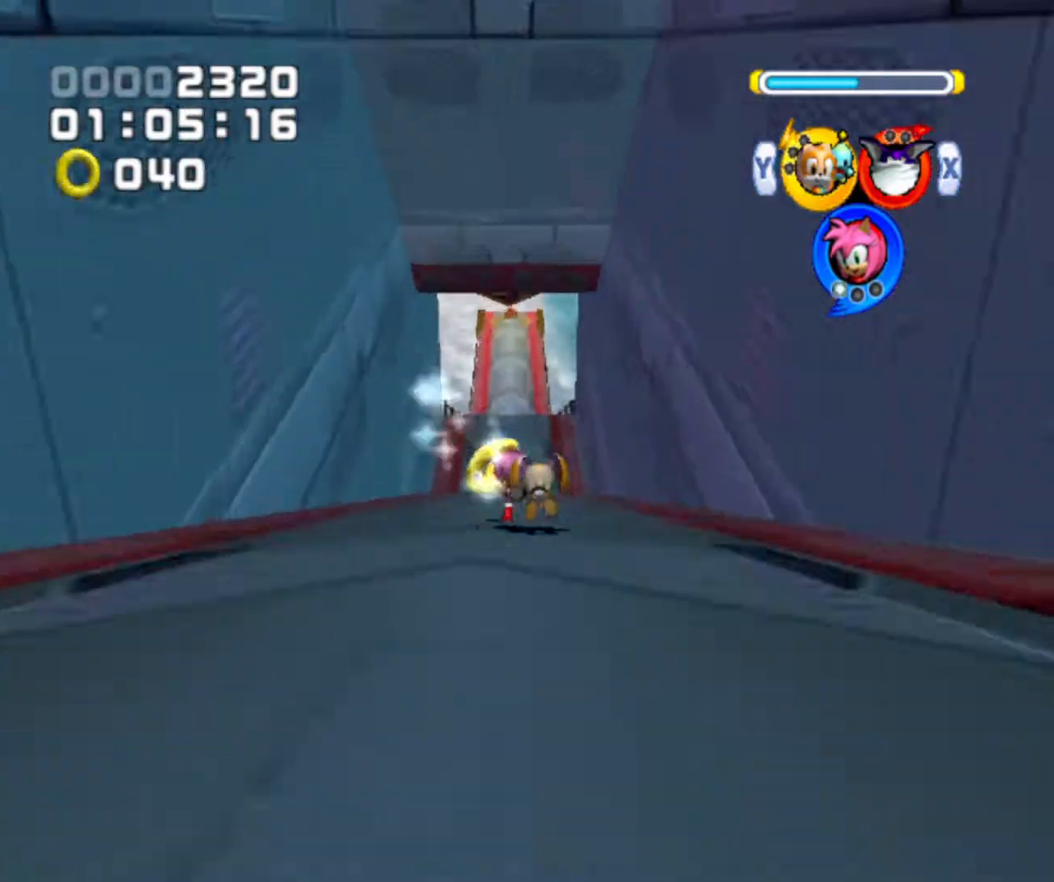
{"buttons": [], "left_stick": "up", "right_stick": "center", "events": []}
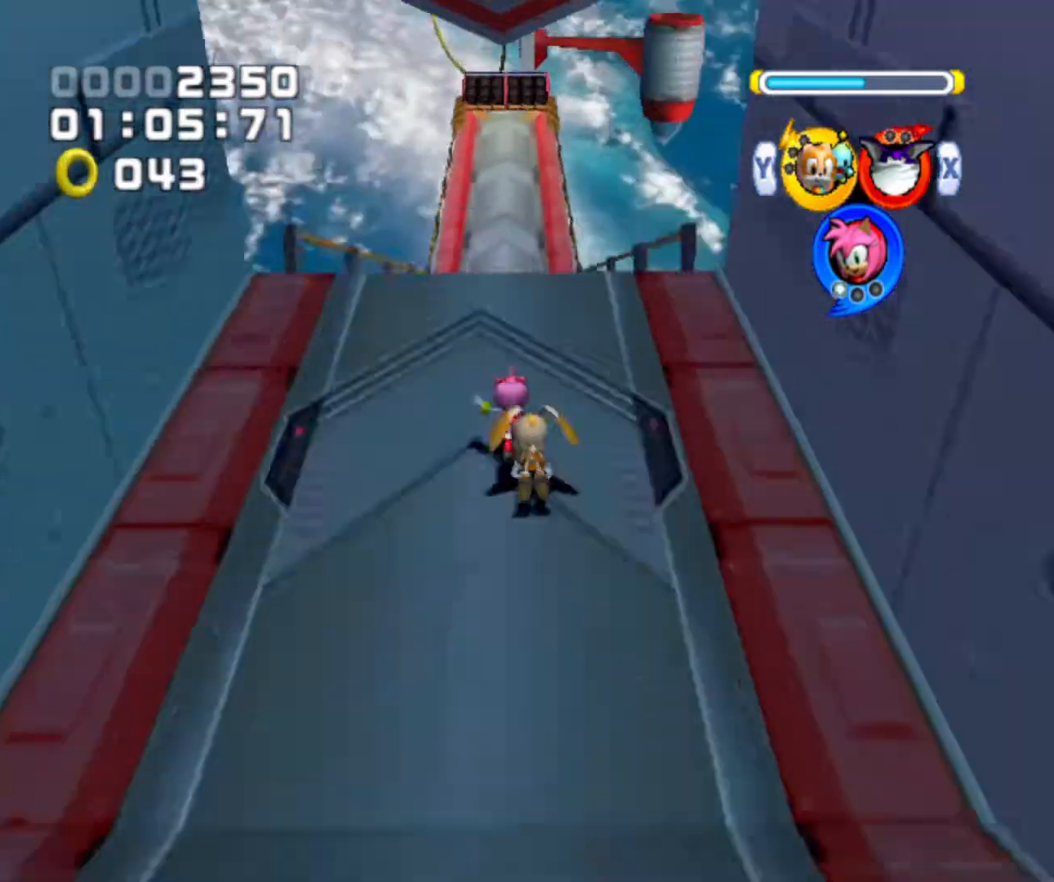
{"buttons": [], "left_stick": "up", "right_stick": "center", "events": []}